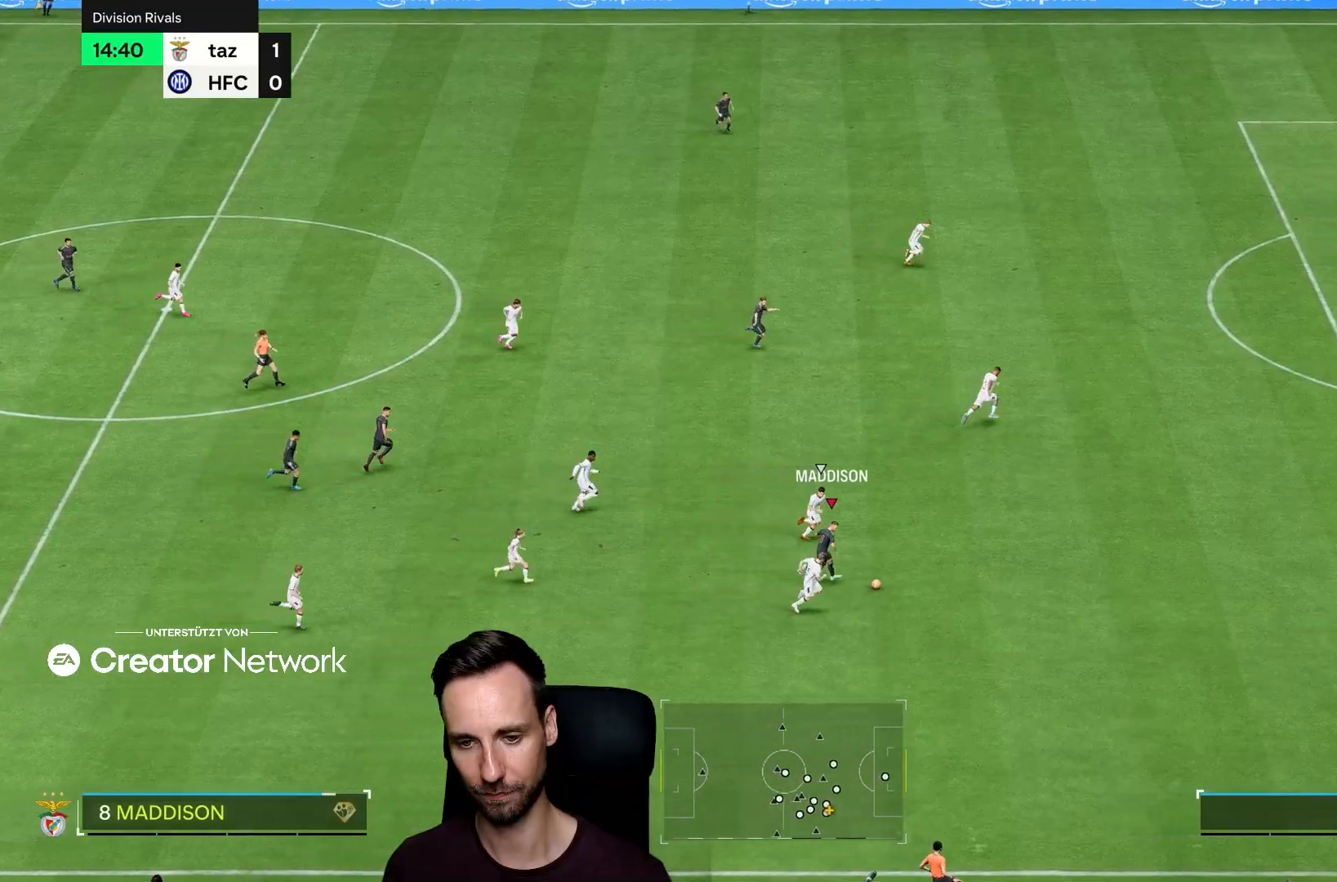
Gameplay with a controller (PlayStation layout); each line is a JSON object with the inputs held at the frame after it. "events" lists button and stick changes between this image and that frame as [ms after this image, input, new state], when the widget could be followed in between. Not read: L3 R3.
{"buttons": ["R2"], "left_stick": "right", "right_stick": "center", "events": []}
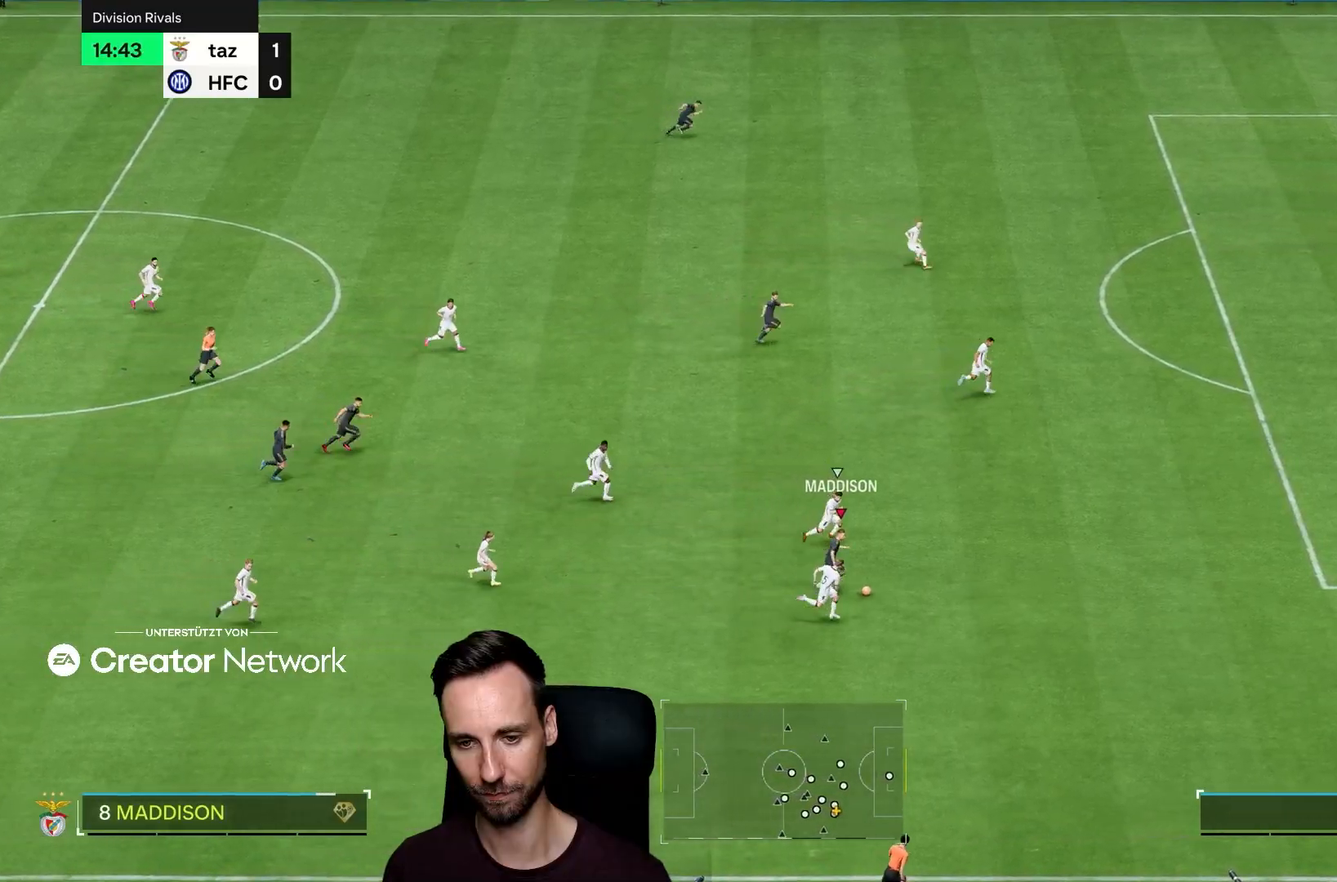
{"buttons": ["R2"], "left_stick": "right", "right_stick": "center", "events": []}
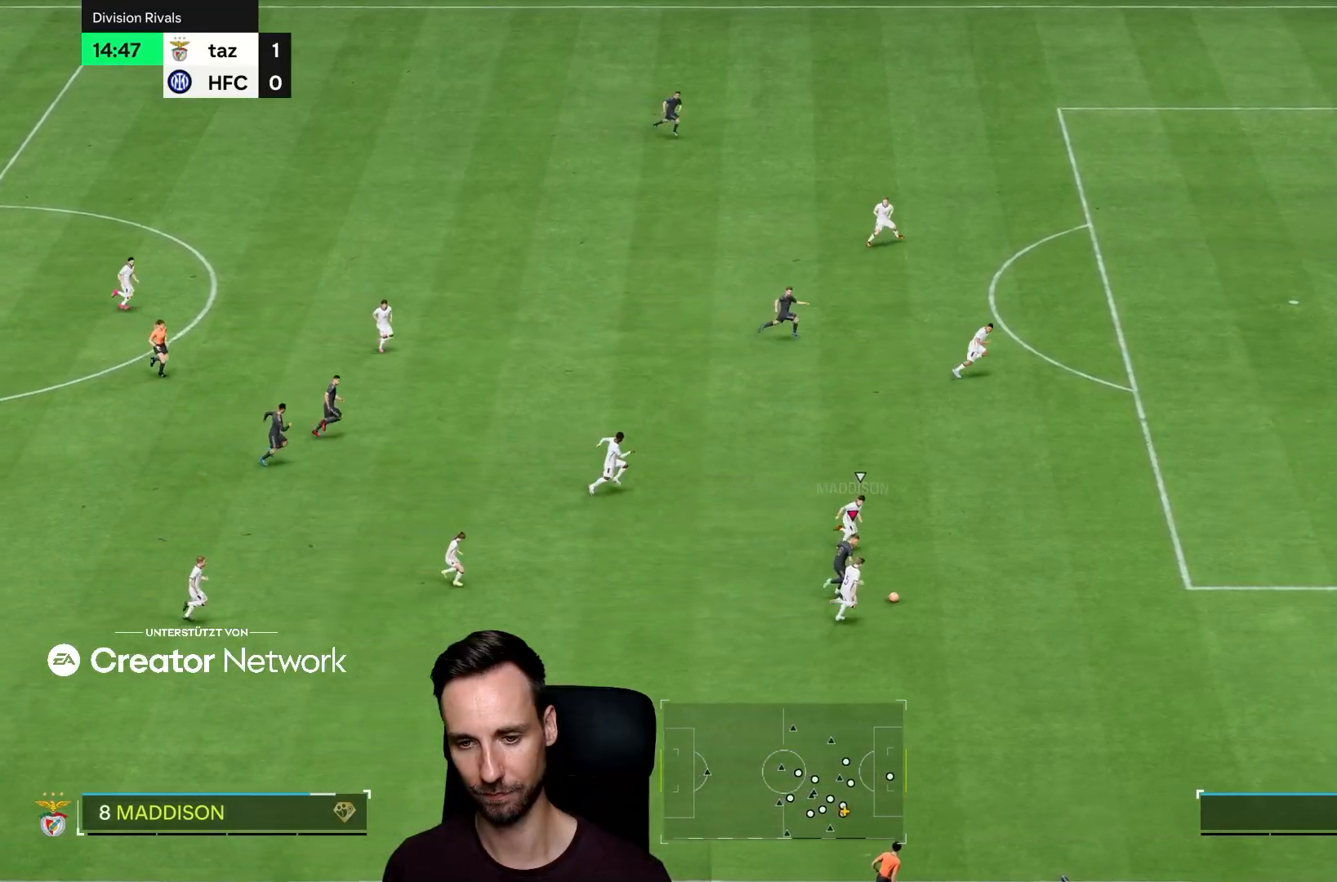
{"buttons": [], "left_stick": "center", "right_stick": "up", "events": [[233, "left_stick", "center"], [267, "R2", "up"], [283, "right_stick", "up"]]}
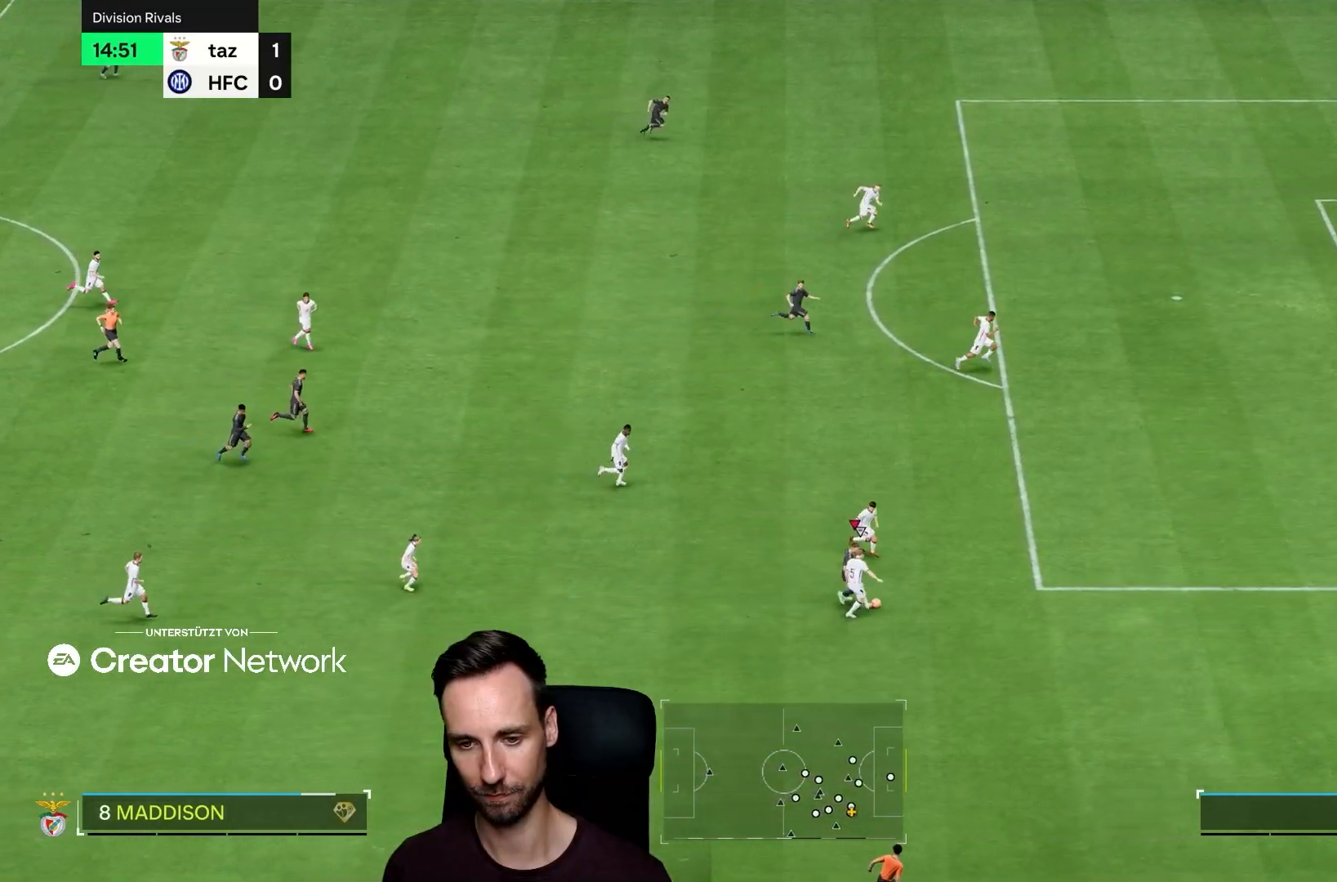
{"buttons": [], "left_stick": "up-right", "right_stick": "center", "events": [[217, "left_stick", "up-right"], [217, "right_stick", "center"]]}
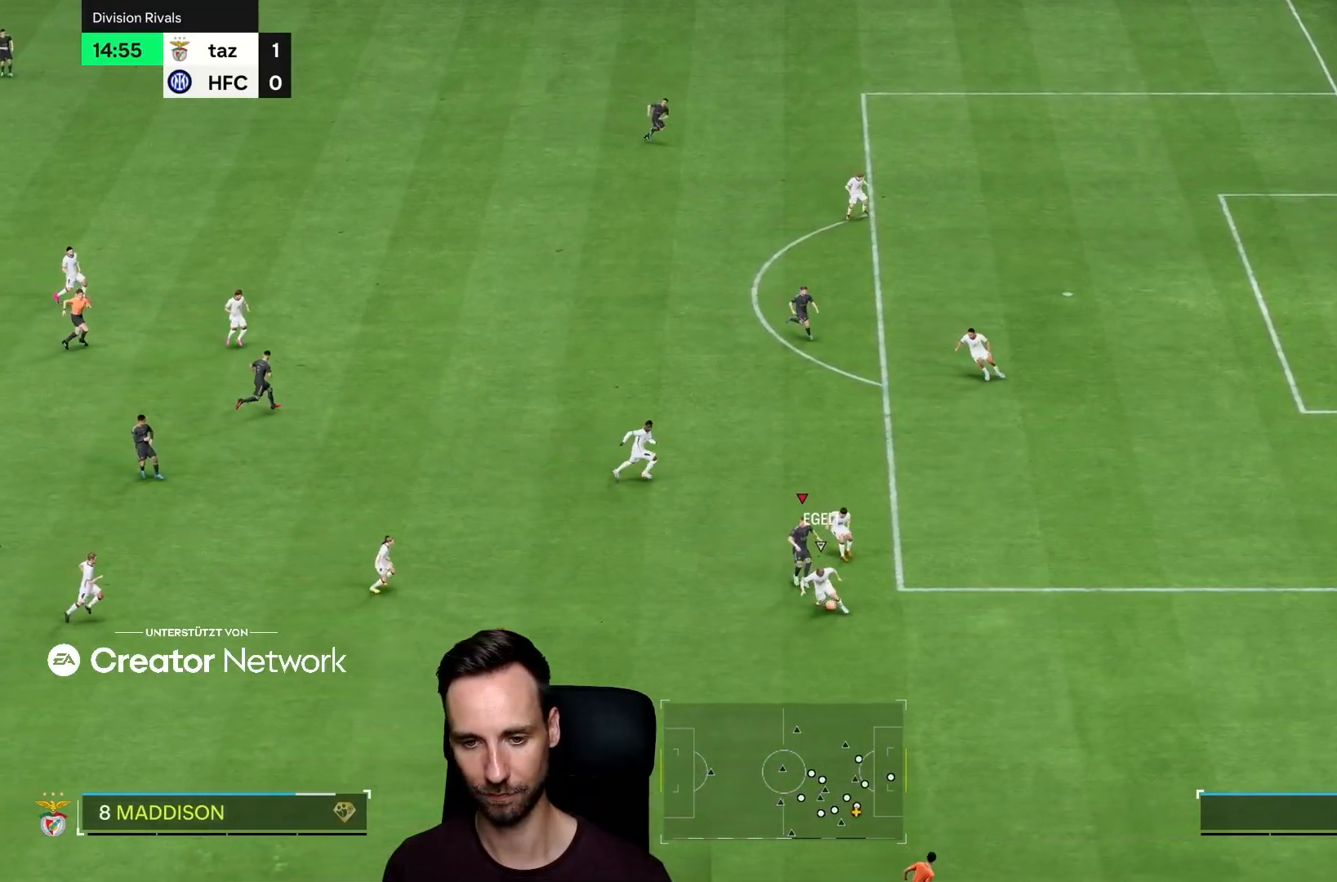
{"buttons": [], "left_stick": "down", "right_stick": "center", "events": [[83, "left_stick", "right"], [367, "left_stick", "down-right"], [500, "left_stick", "down"]]}